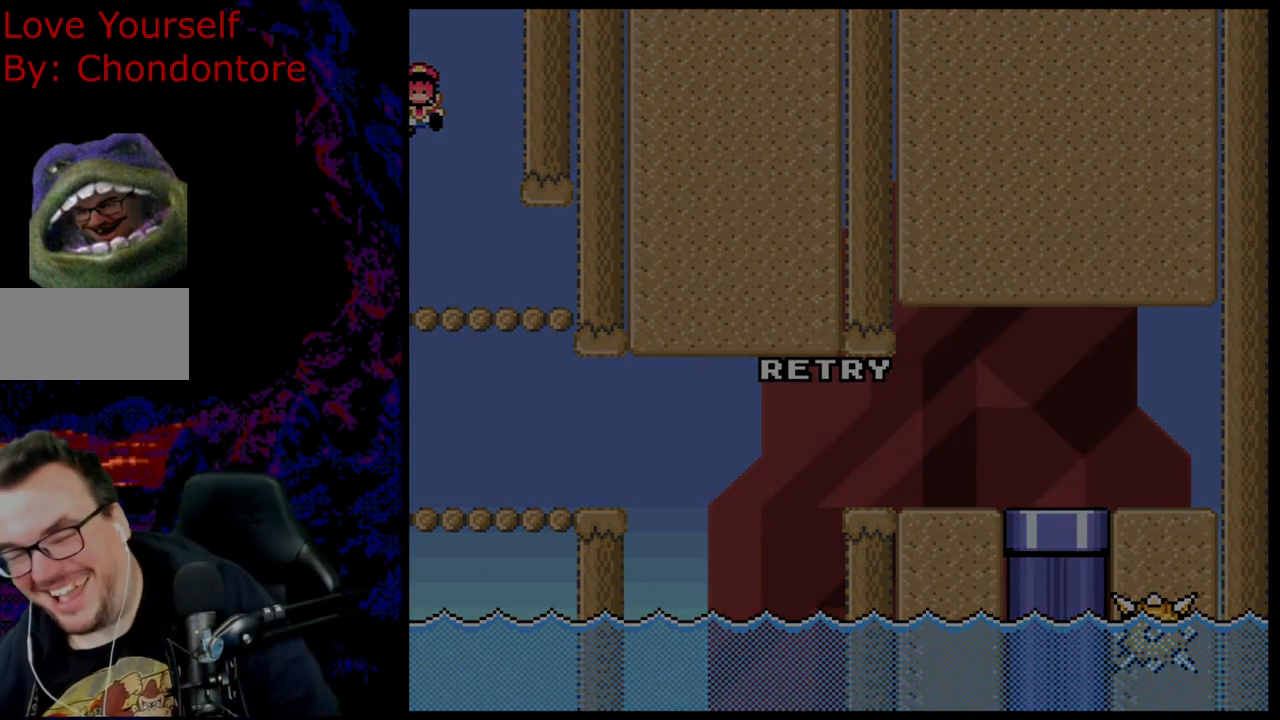
Gameplay with a controller (Nintendo layout); each line is a JSON object with the inputs held at the frame after it. "events" lists button and stick changes between this image and that frame as [ms after this image, input, new state], when the widget could be followed in between. Not read: L3 R3.
{"buttons": [], "events": []}
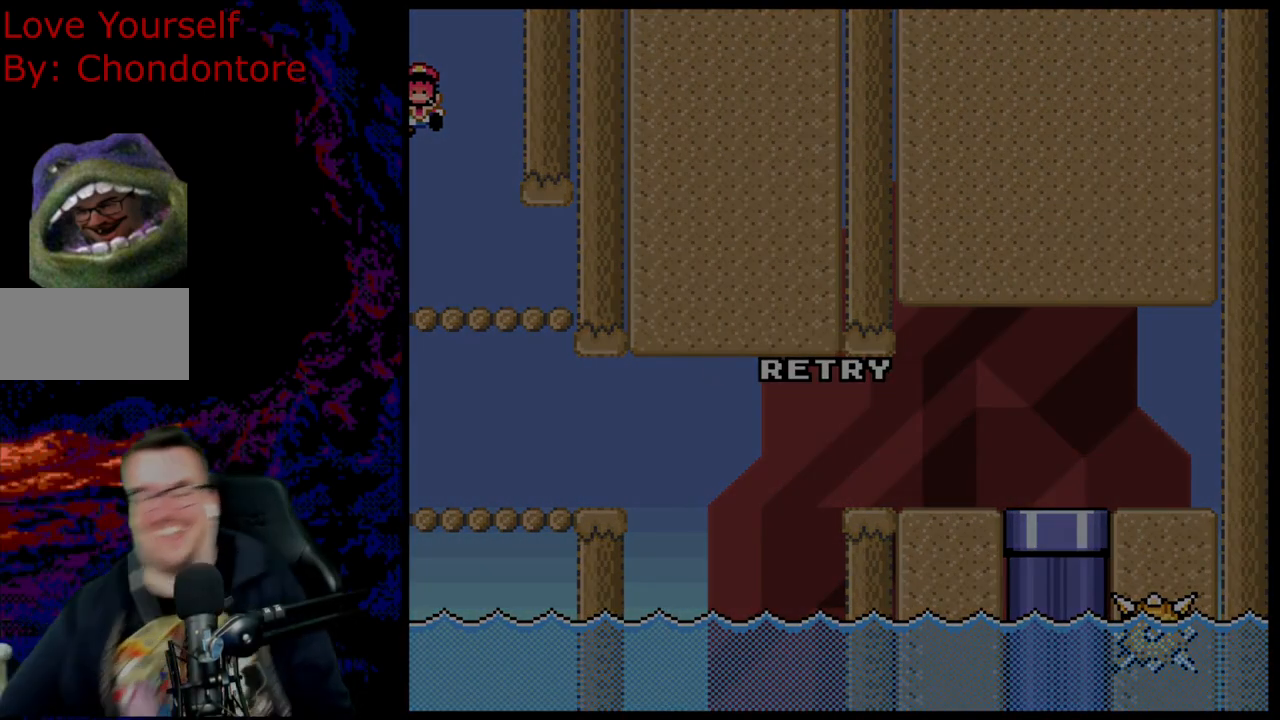
{"buttons": [], "events": []}
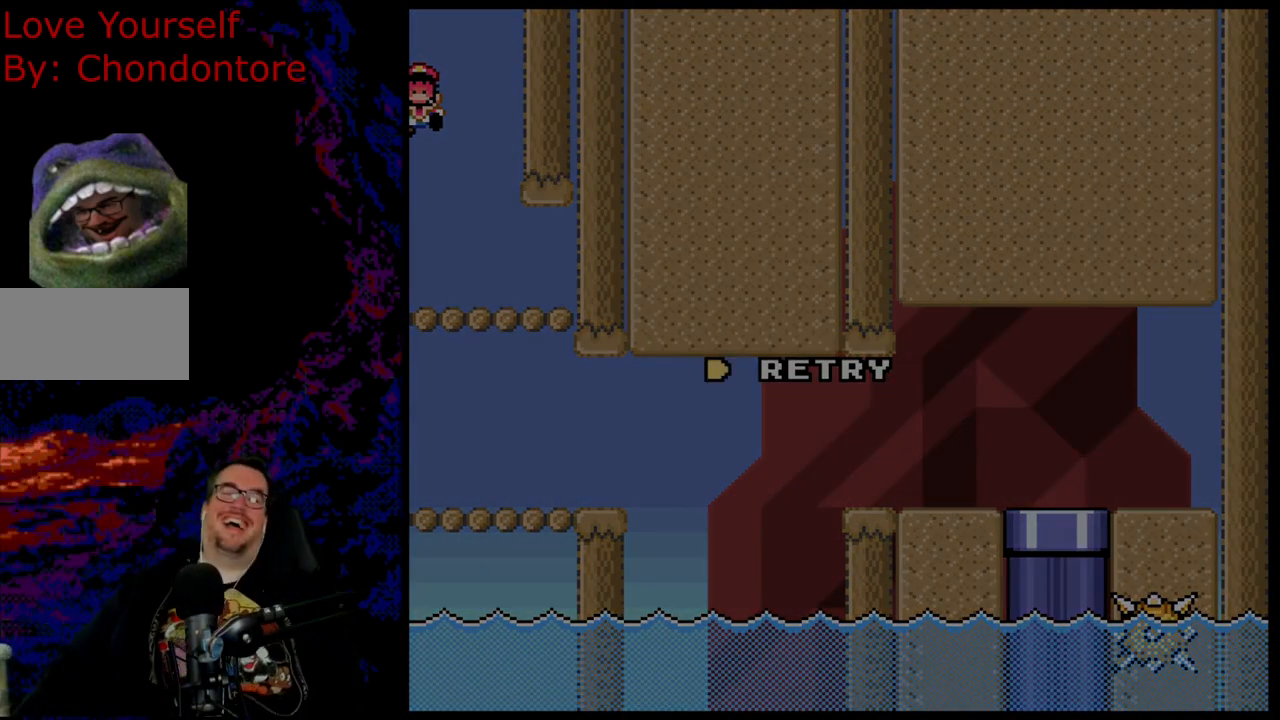
{"buttons": [], "events": []}
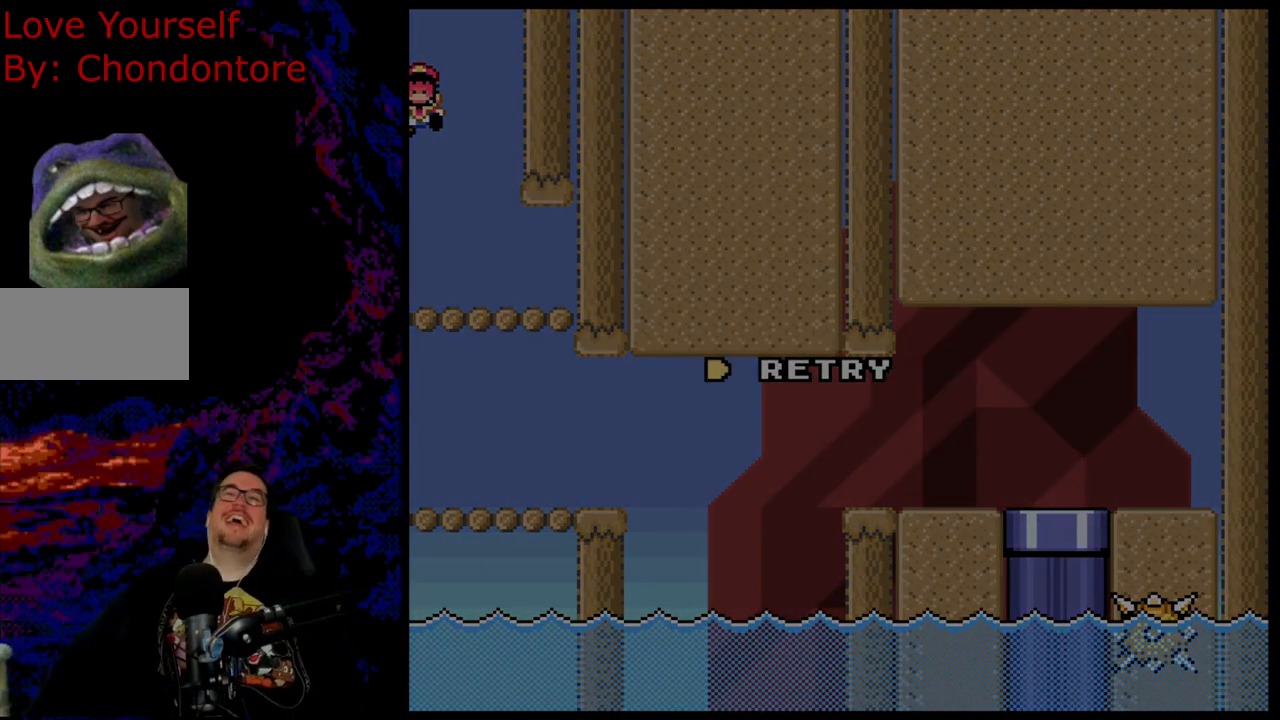
{"buttons": [], "events": []}
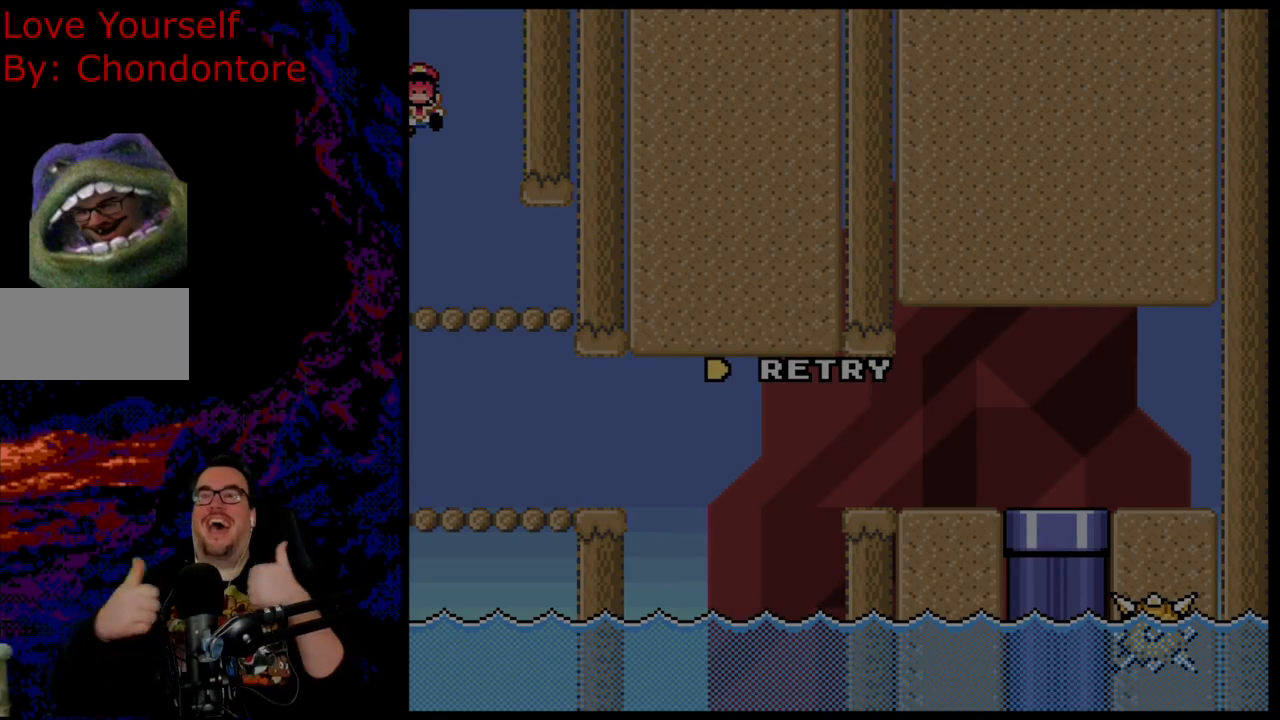
{"buttons": [], "events": []}
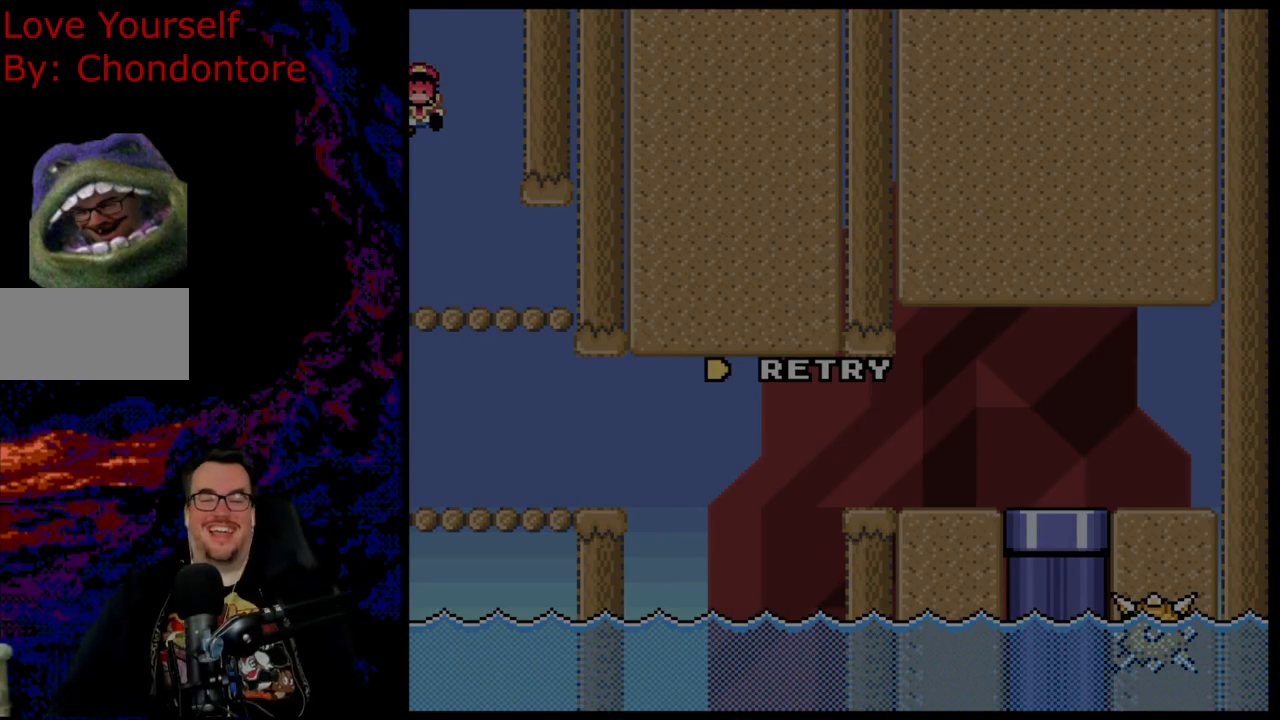
{"buttons": ["B"], "events": [[367, "B", "down"]]}
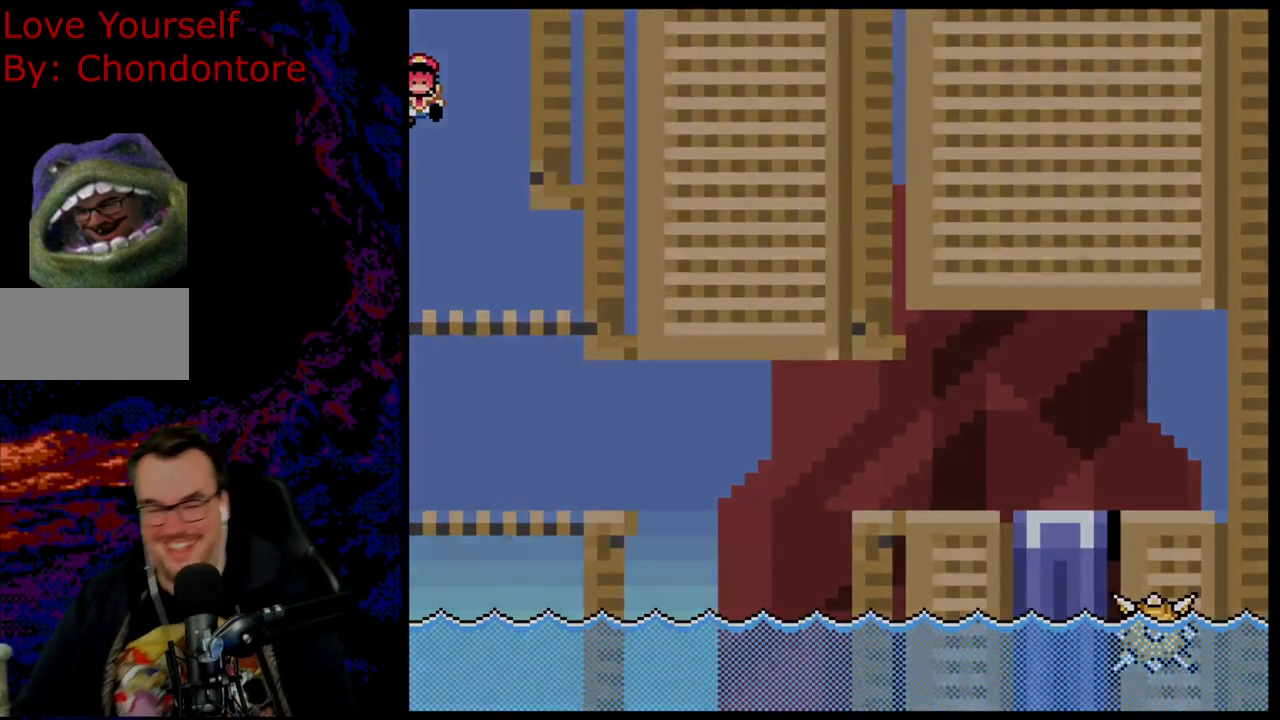
{"buttons": [], "events": [[33, "B", "up"]]}
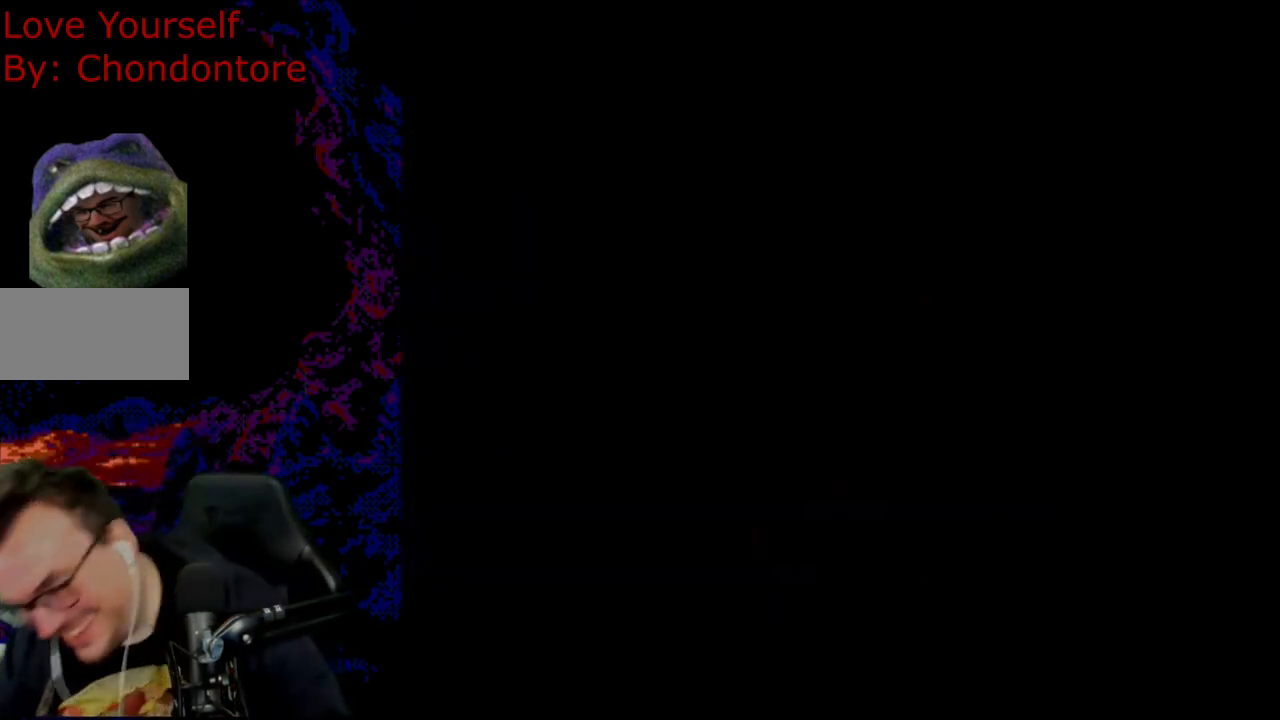
{"buttons": [], "events": []}
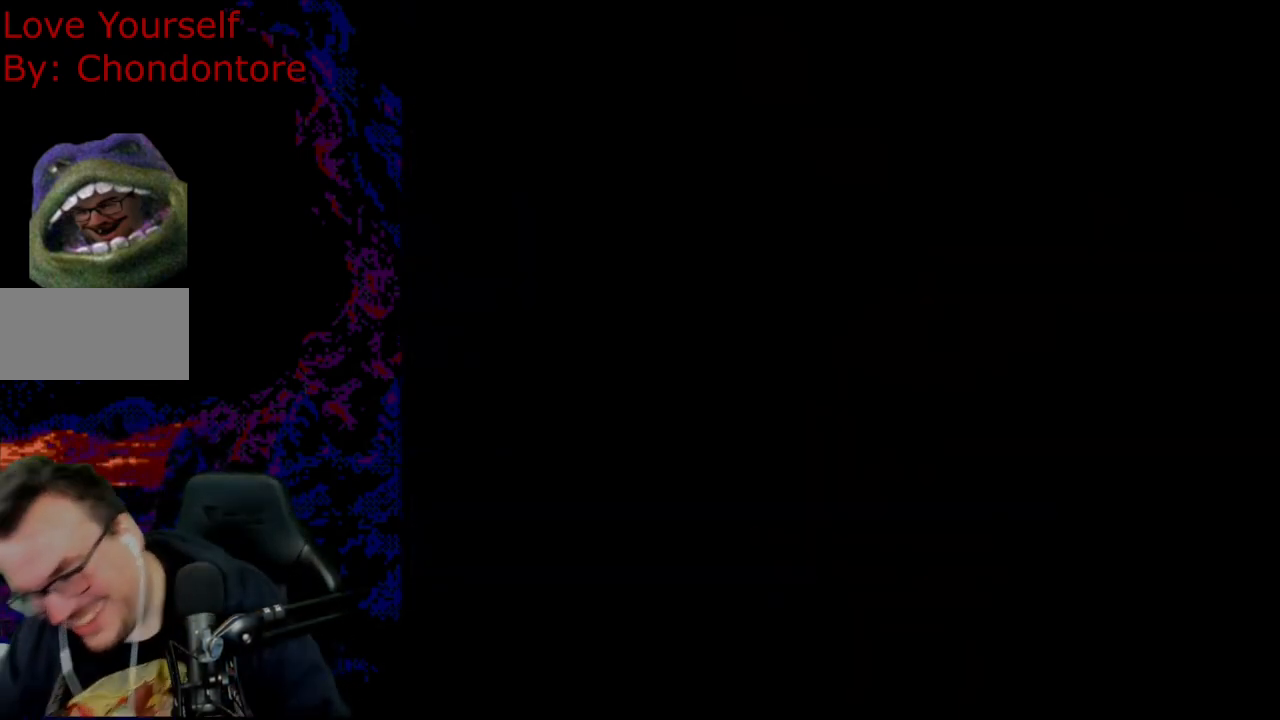
{"buttons": ["Y"], "events": [[433, "Y", "down"]]}
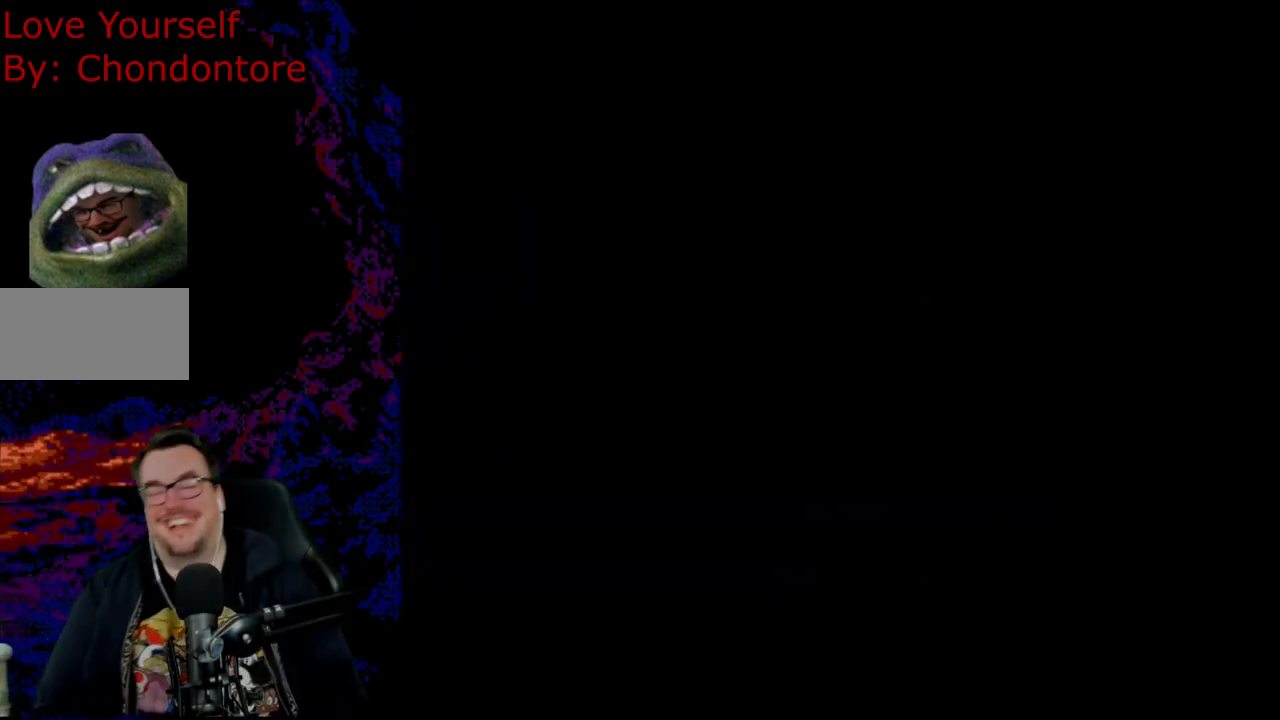
{"buttons": ["X"], "events": [[100, "Y", "up"], [133, "X", "down"]]}
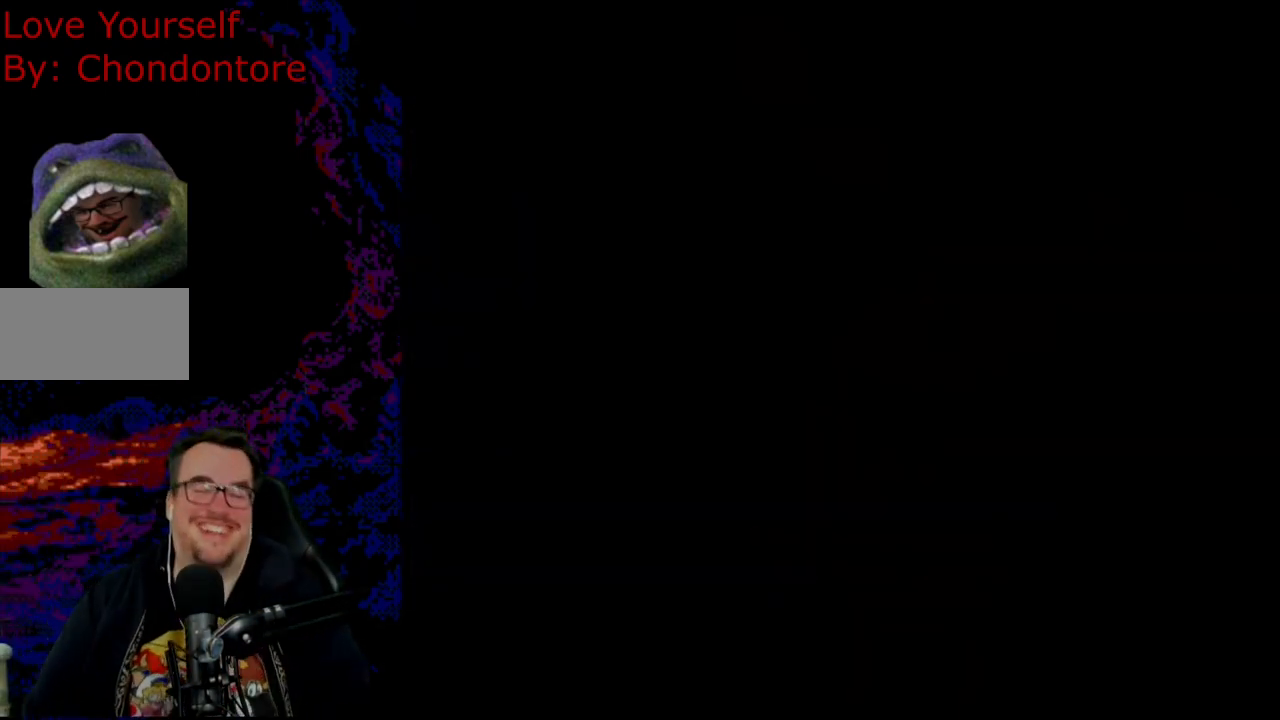
{"buttons": ["Y"], "events": [[233, "X", "up"], [267, "Y", "down"]]}
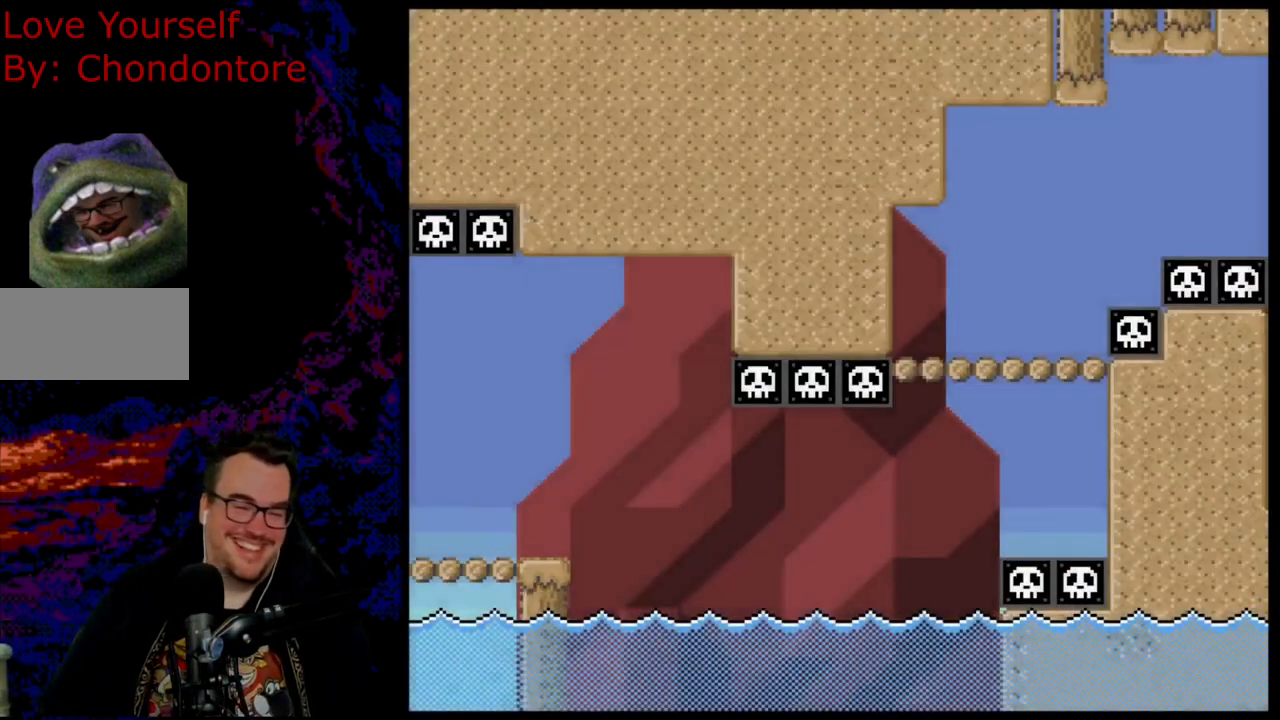
{"buttons": ["X"], "events": [[217, "Y", "up"], [250, "X", "down"], [300, "DPAD_RIGHT", "down"], [467, "DPAD_RIGHT", "up"]]}
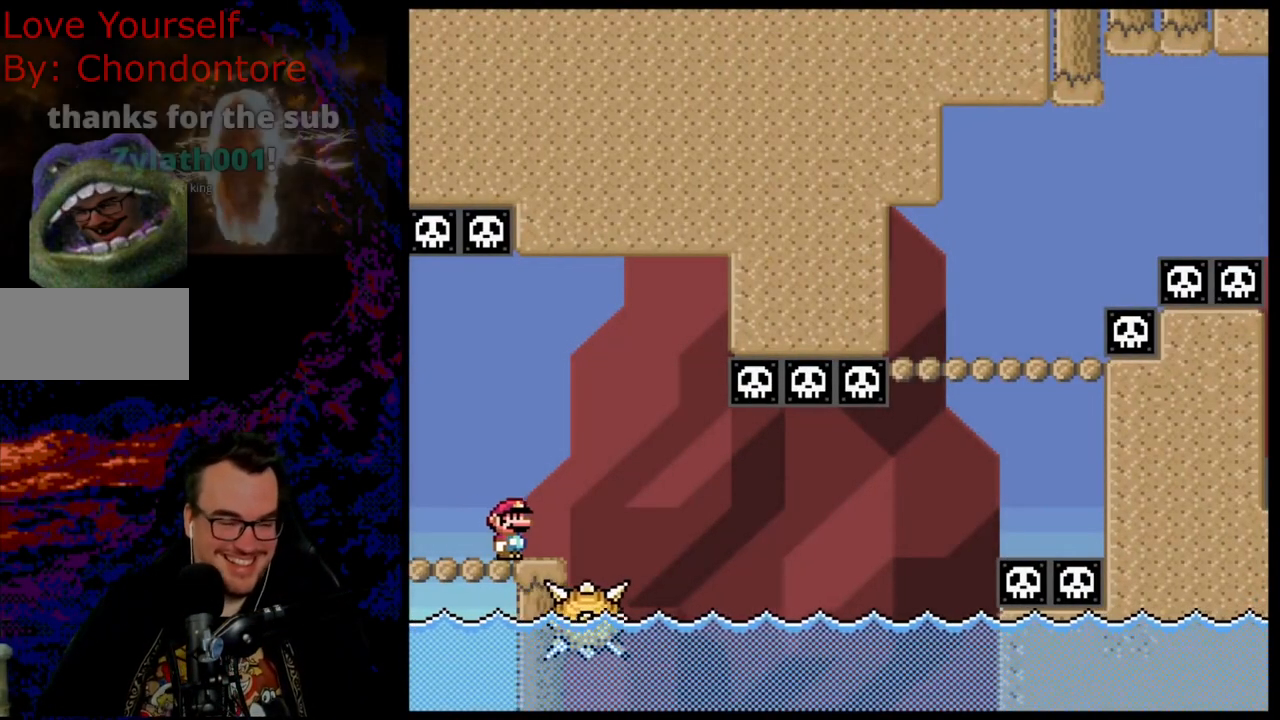
{"buttons": ["X", "DPAD_RIGHT"], "events": [[83, "A", "down"], [100, "DPAD_RIGHT", "down"], [233, "A", "up"], [333, "A", "down"], [417, "A", "up"], [467, "X", "up"], [500, "X", "down"]]}
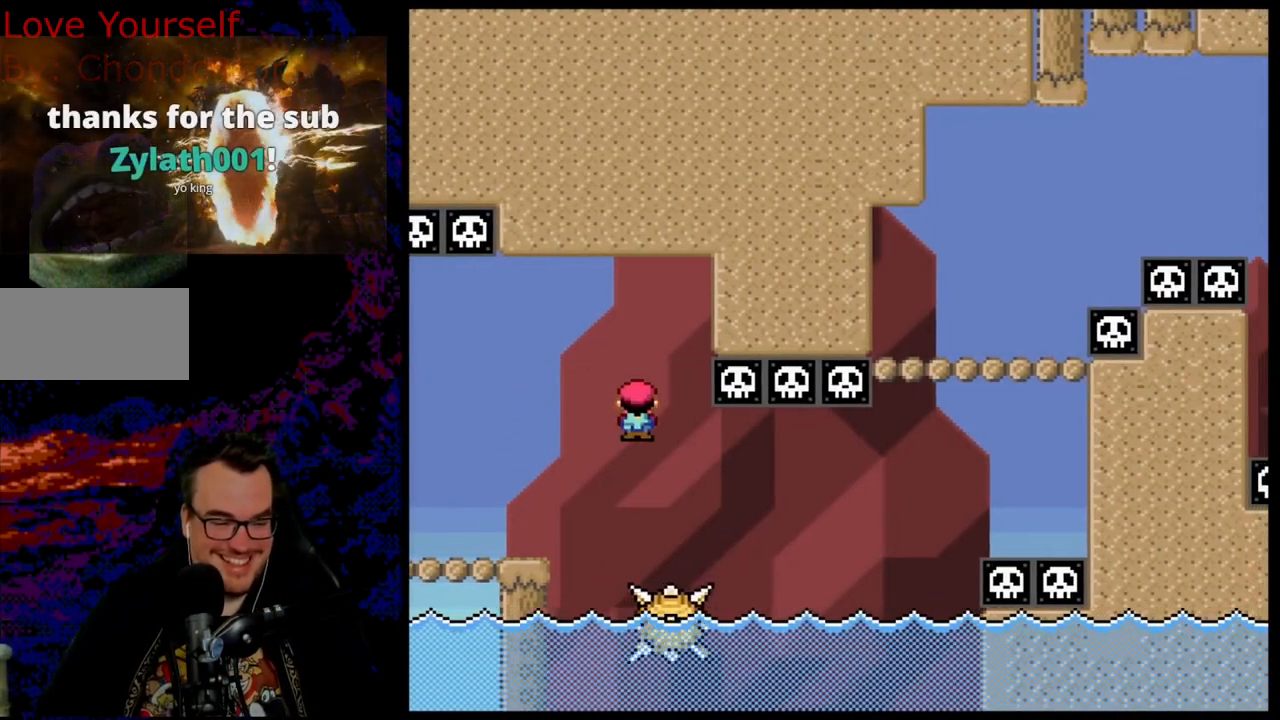
{"buttons": ["X"], "events": [[183, "DPAD_DOWN", "down"], [200, "DPAD_LEFT", "down"], [200, "DPAD_RIGHT", "up"], [217, "DPAD_DOWN", "up"], [317, "DPAD_DOWN", "down"], [333, "DPAD_DOWN", "up"], [333, "DPAD_LEFT", "up"], [333, "DPAD_RIGHT", "down"], [500, "DPAD_RIGHT", "up"]]}
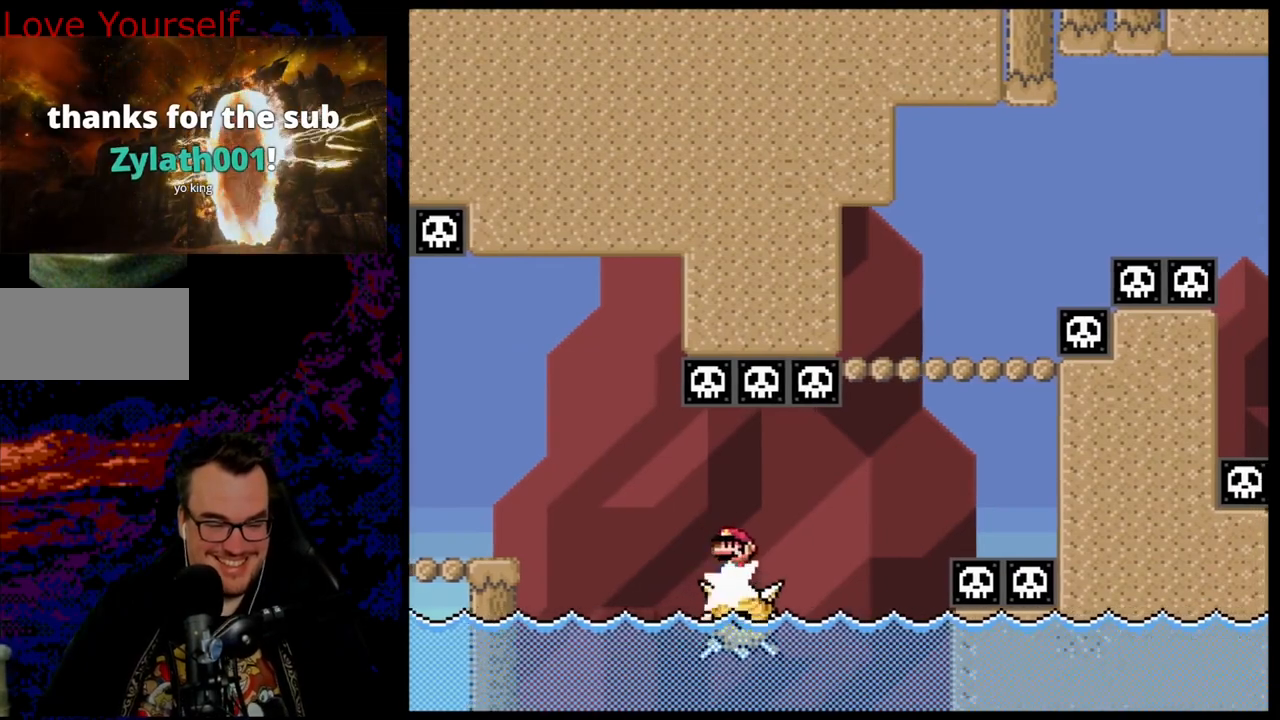
{"buttons": ["X"], "events": [[367, "DPAD_RIGHT", "down"], [450, "DPAD_RIGHT", "up"]]}
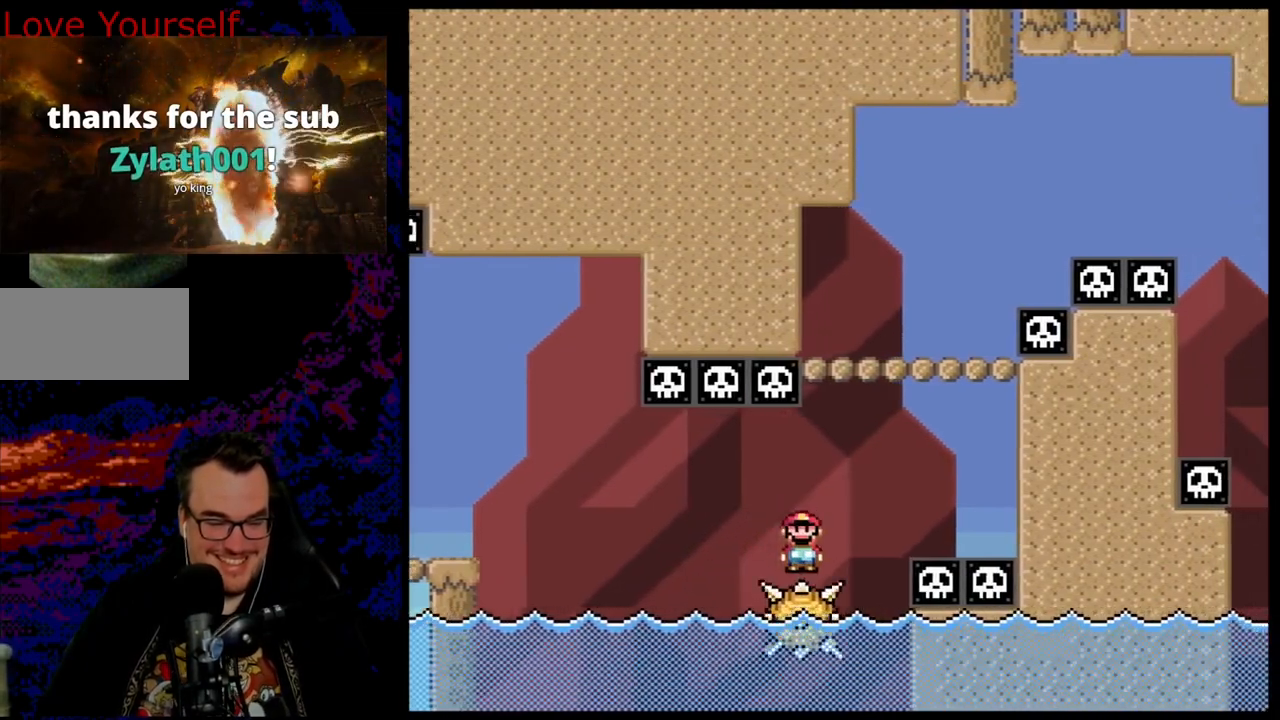
{"buttons": ["A", "X"], "events": [[50, "A", "down"], [300, "DPAD_LEFT", "down"], [433, "DPAD_LEFT", "up"]]}
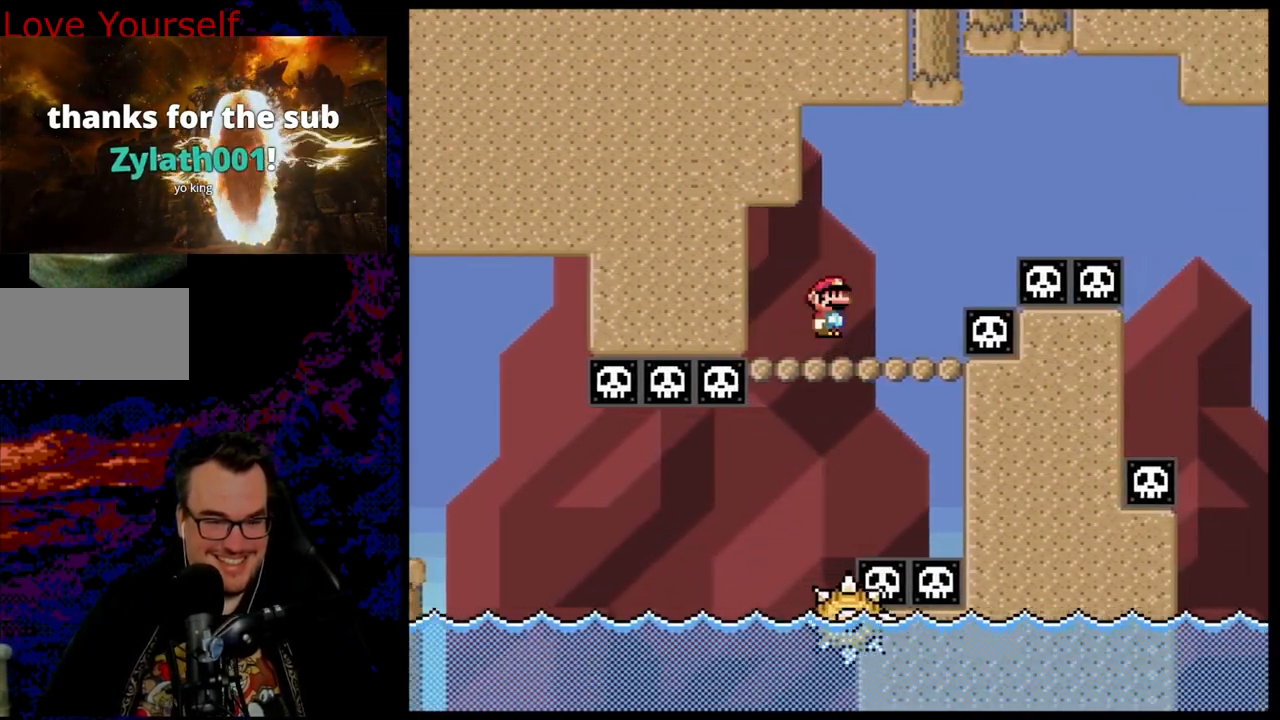
{"buttons": ["X", "DPAD_RIGHT"], "events": [[167, "A", "up"], [283, "DPAD_RIGHT", "down"]]}
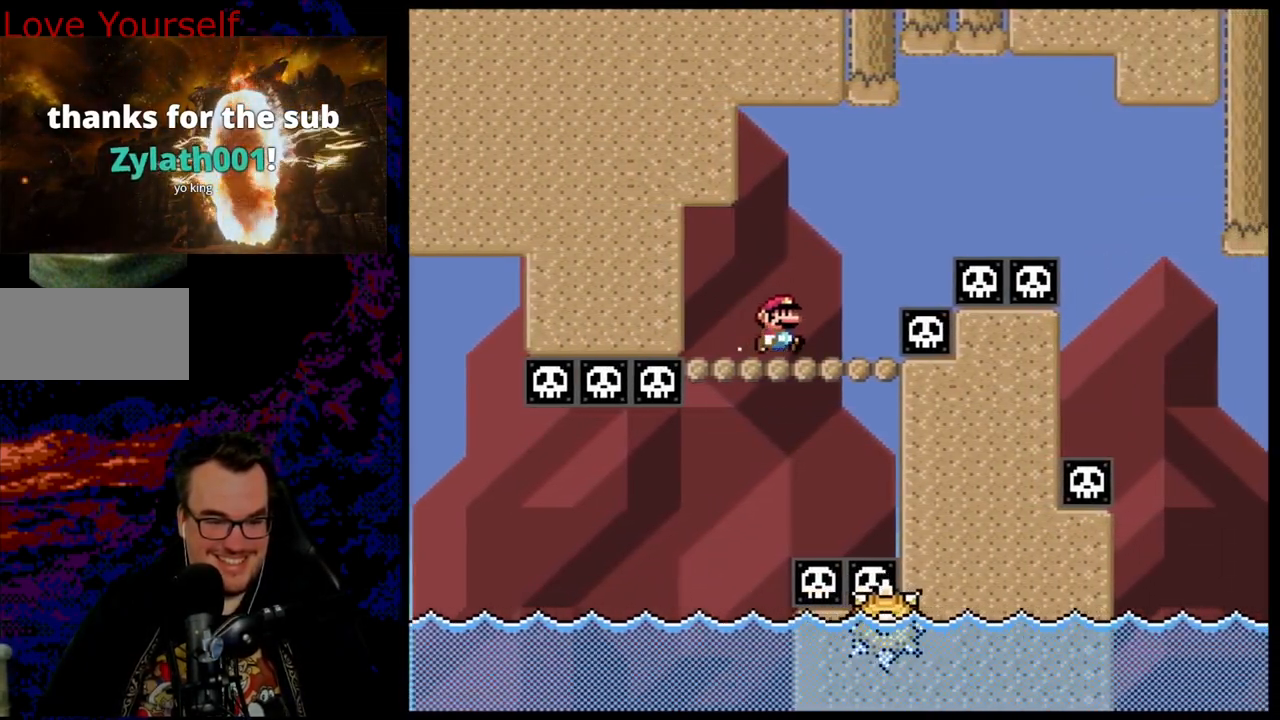
{"buttons": ["B", "Y", "DPAD_RIGHT"], "events": [[150, "X", "up"], [150, "Y", "down"], [417, "B", "down"]]}
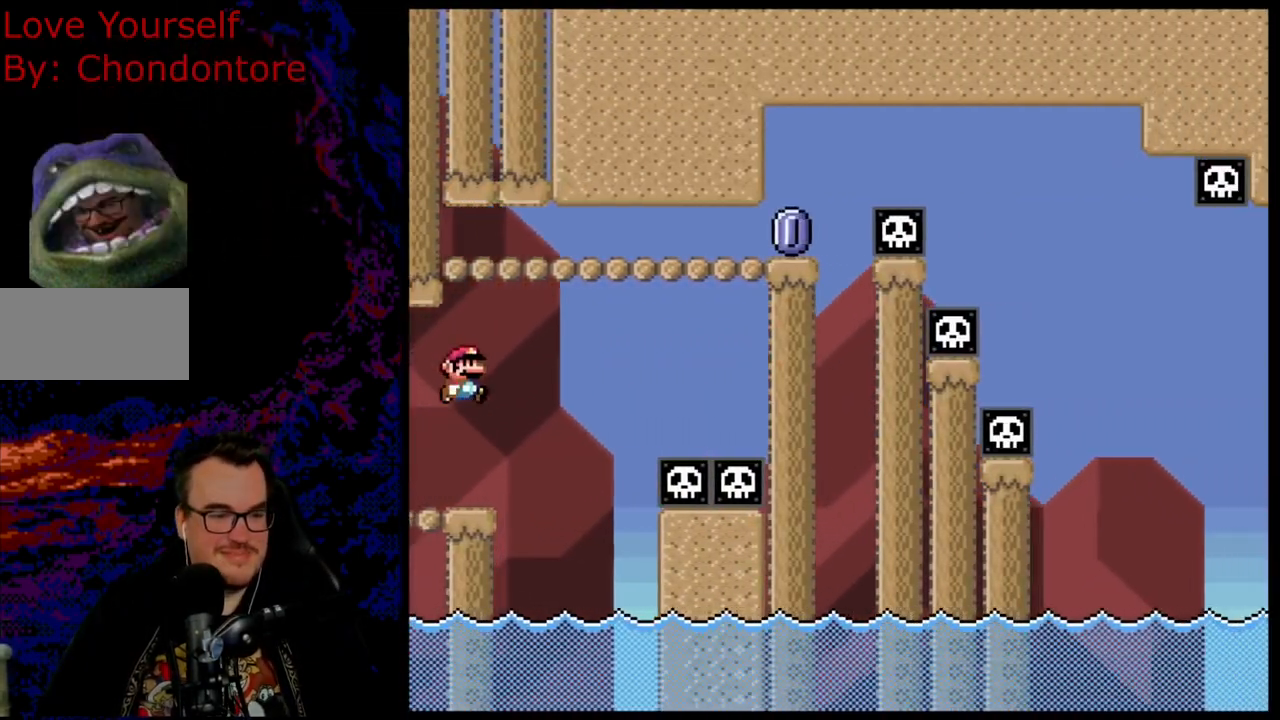
{"buttons": ["A", "X", "DPAD_RIGHT"], "events": [[333, "B", "up"], [383, "X", "down"], [383, "Y", "up"], [483, "A", "down"]]}
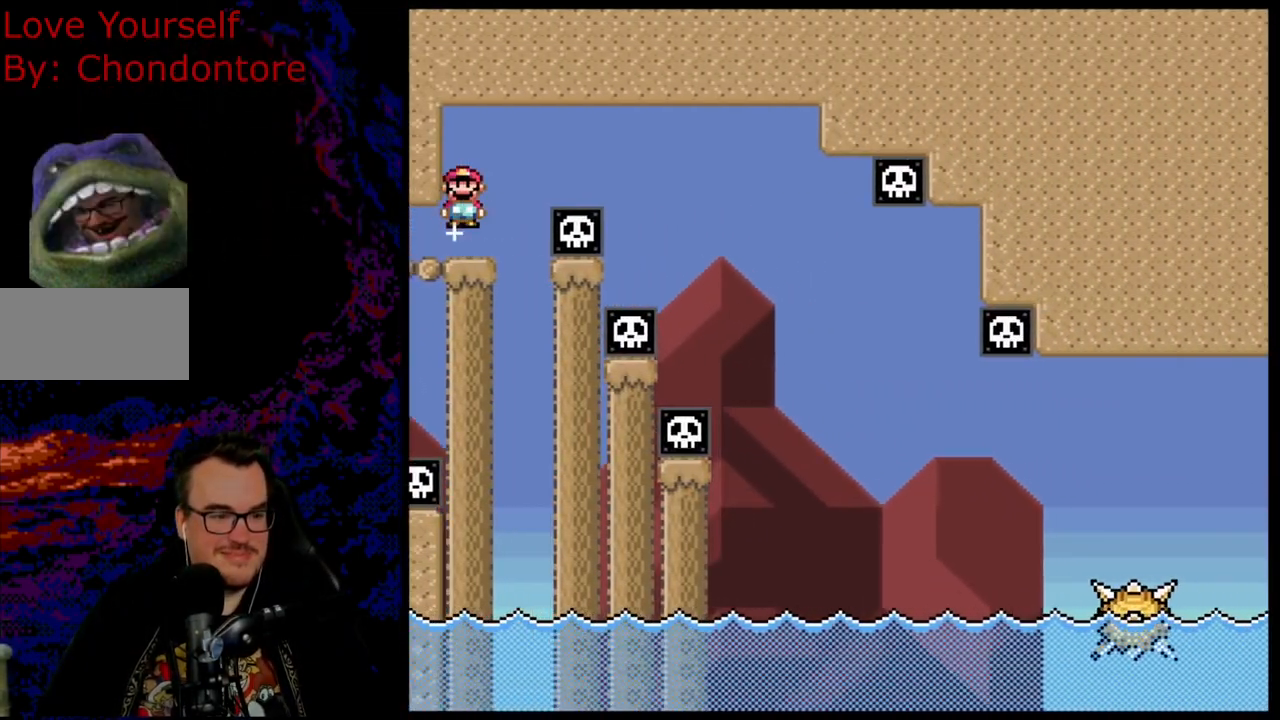
{"buttons": ["A", "X"], "events": [[17, "DPAD_RIGHT", "up"]]}
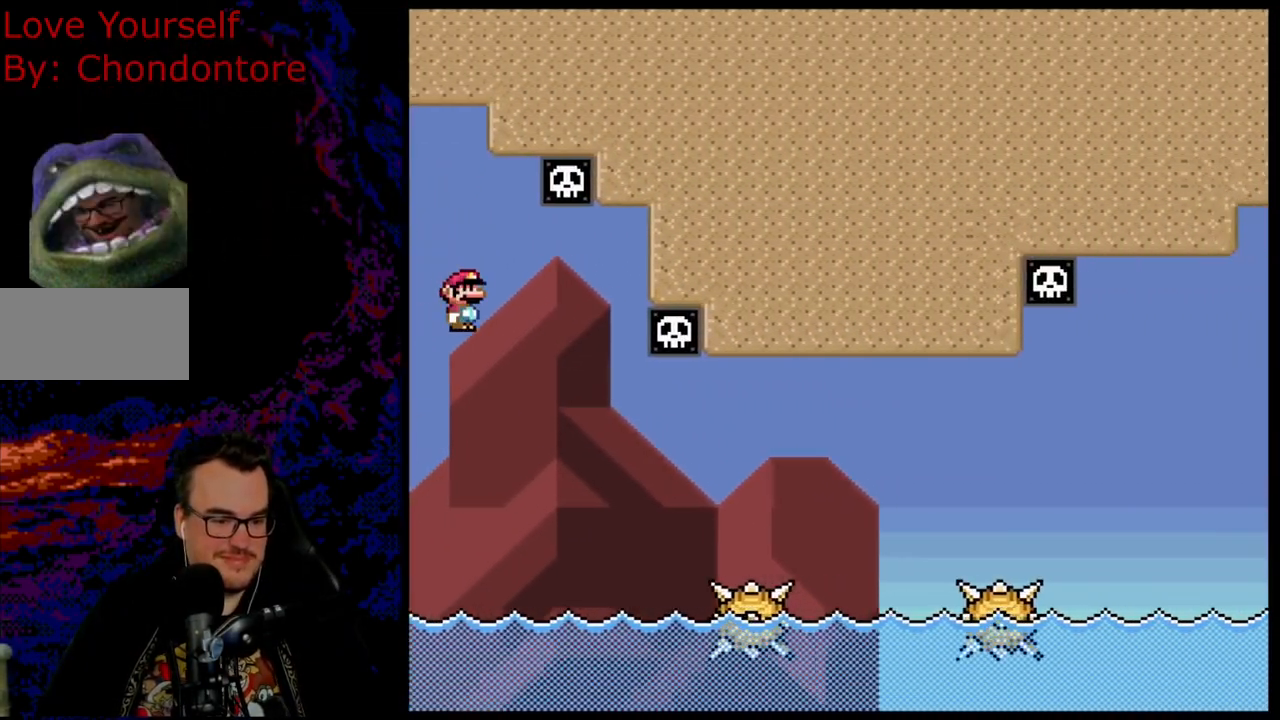
{"buttons": ["X"], "events": [[67, "A", "up"]]}
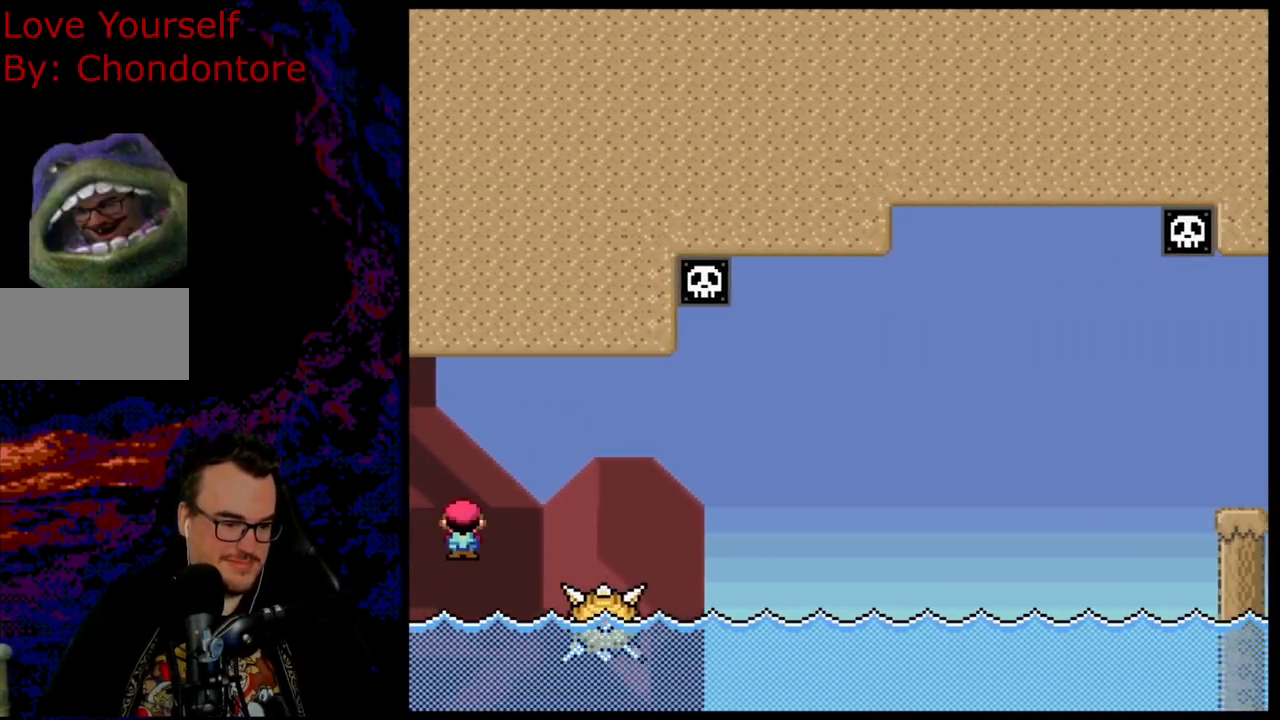
{"buttons": ["A", "X"], "events": [[17, "A", "down"]]}
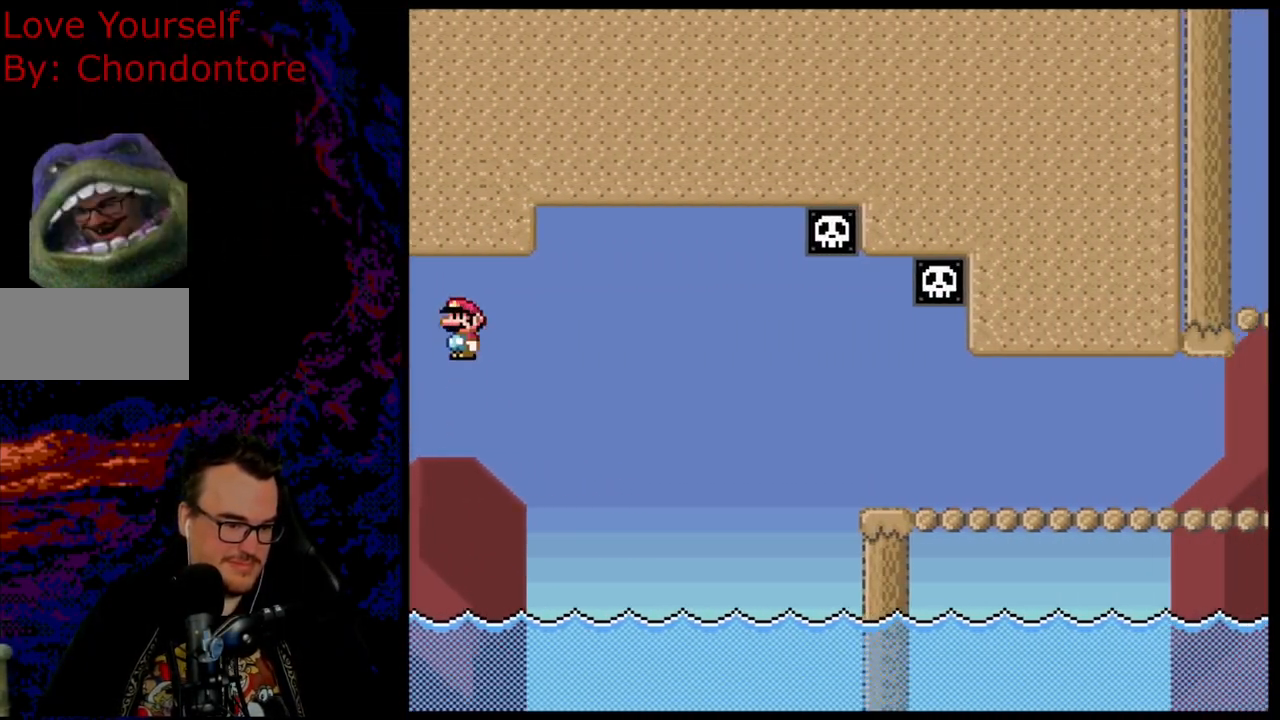
{"buttons": ["A", "X"], "events": []}
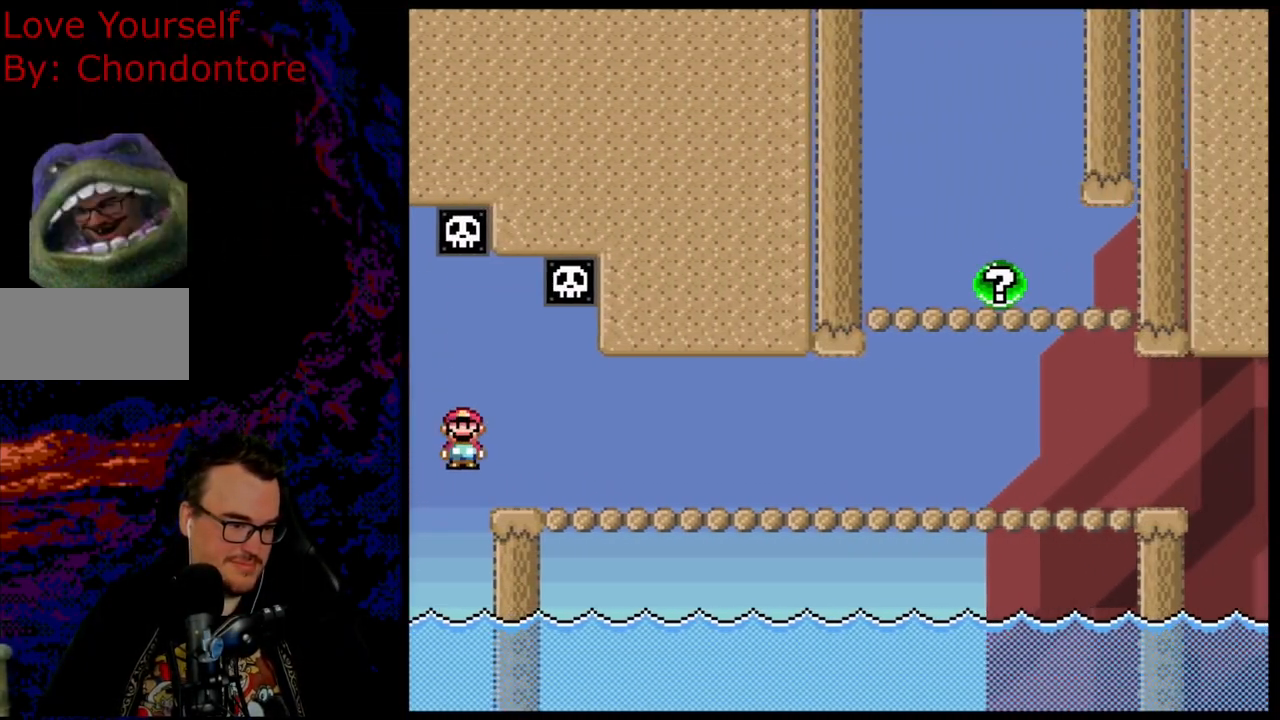
{"buttons": ["X"], "events": [[467, "A", "up"]]}
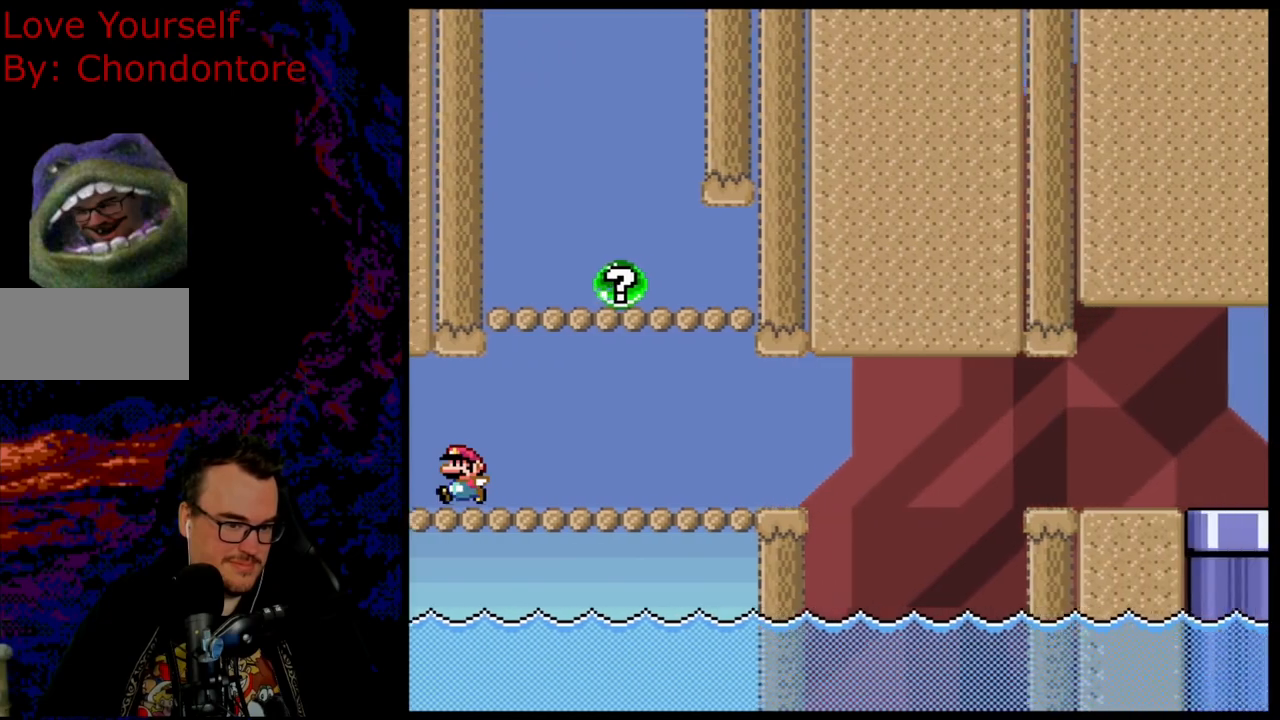
{"buttons": ["A", "X"], "events": [[383, "A", "down"]]}
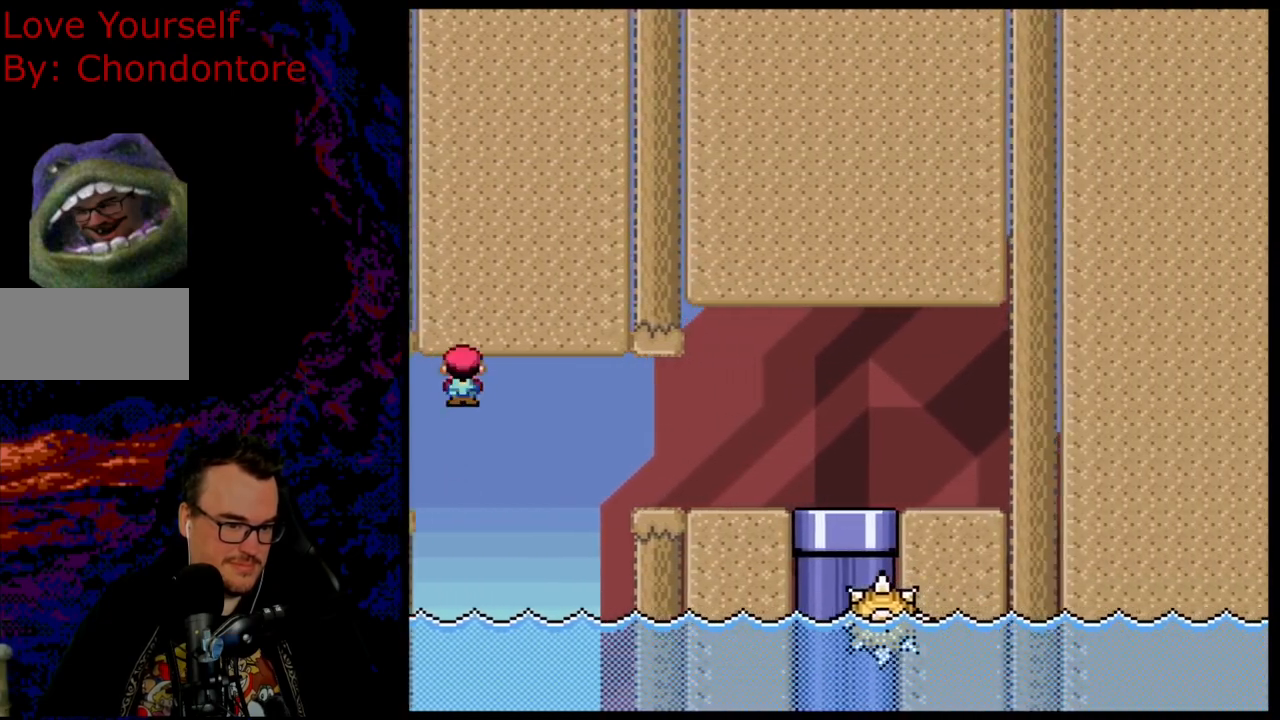
{"buttons": ["A", "X", "DPAD_DOWN"], "events": [[383, "DPAD_DOWN", "down"]]}
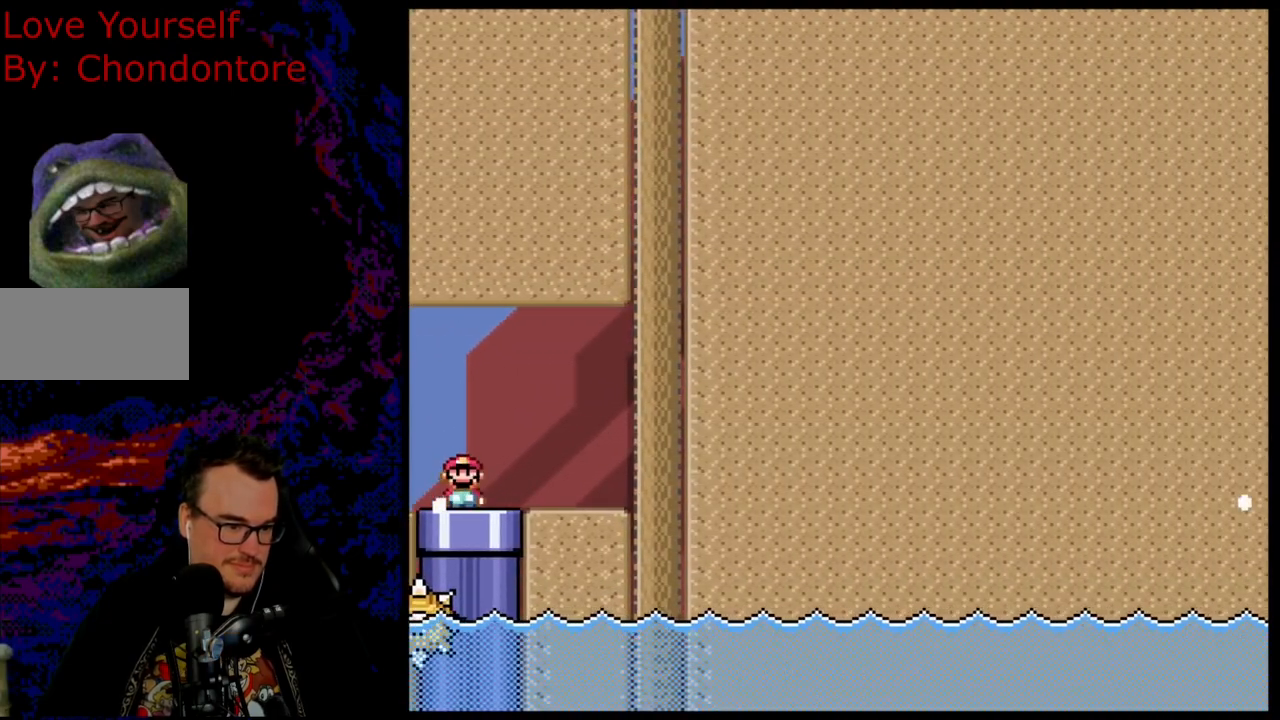
{"buttons": ["A", "X"], "events": [[417, "DPAD_DOWN", "up"]]}
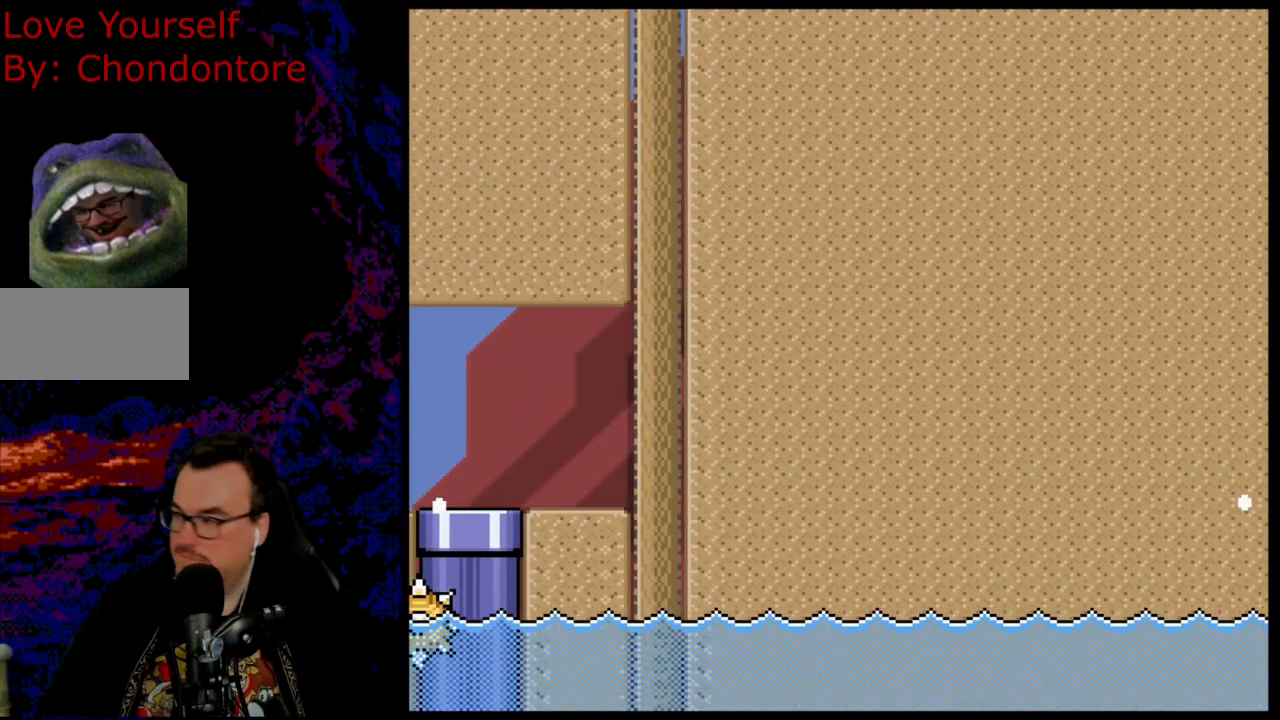
{"buttons": [], "events": [[33, "A", "up"], [133, "X", "up"]]}
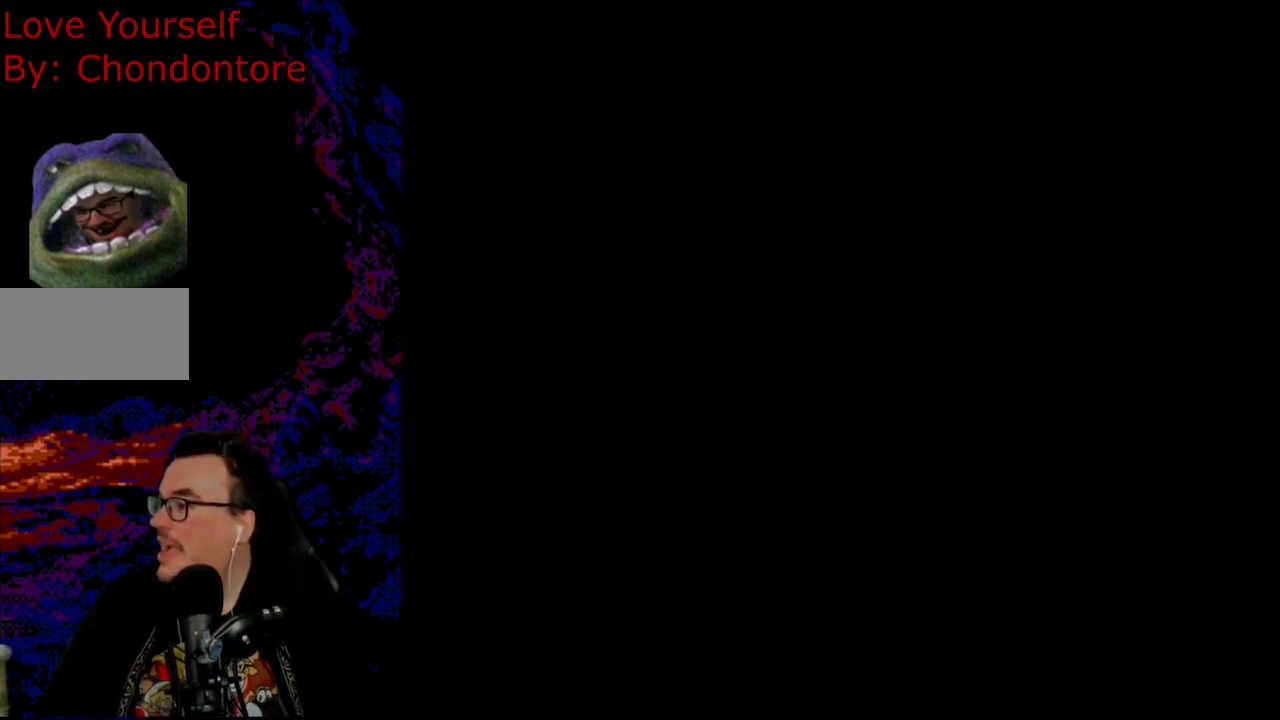
{"buttons": [], "events": []}
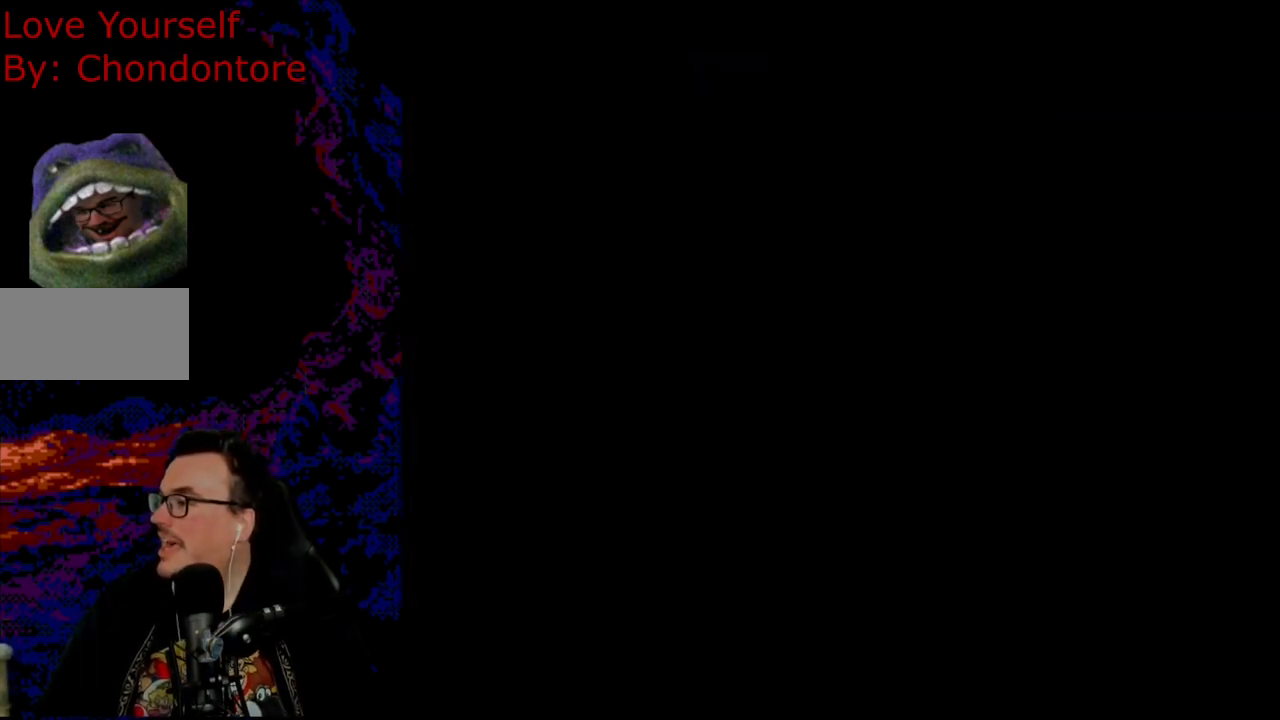
{"buttons": [], "events": []}